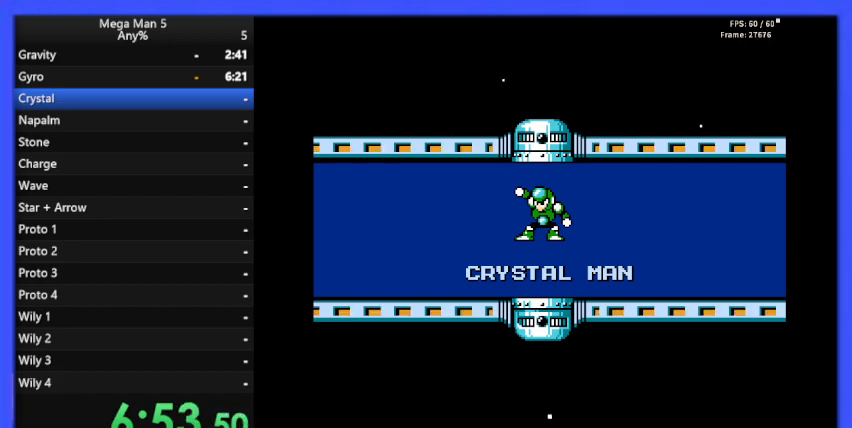
Gameplay with a controller (Nintendo layout); each line is a JSON object with the inputs held at the frame after it. "events" lists button and stick changes between this image and that frame as [ms after this image, input, new state], when the widget could be followed in between. Not read: L3 R3.
{"buttons": ["DPAD_RIGHT"], "events": [[400, "DPAD_RIGHT", "down"]]}
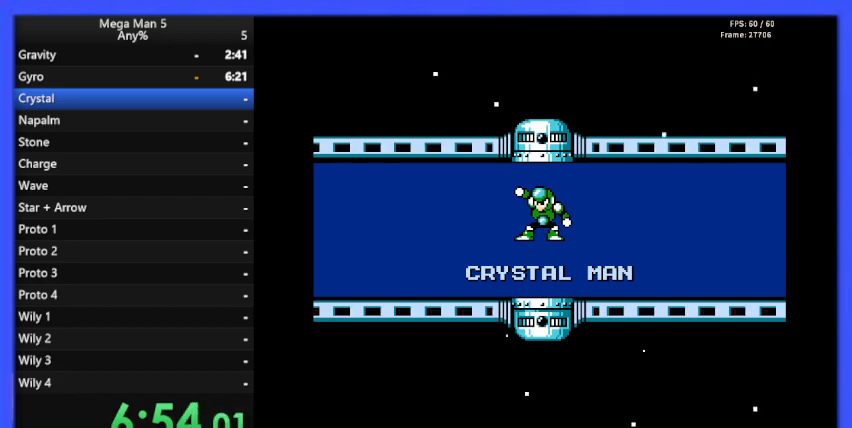
{"buttons": ["B", "DPAD_RIGHT"], "events": [[67, "B", "down"]]}
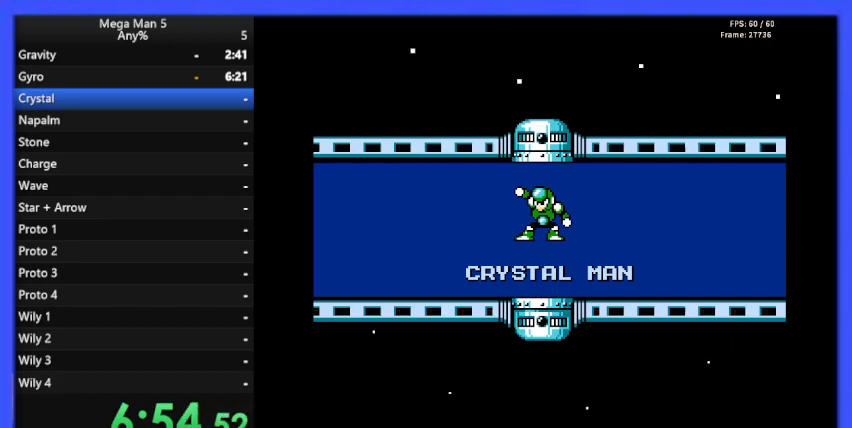
{"buttons": ["B", "DPAD_RIGHT"], "events": []}
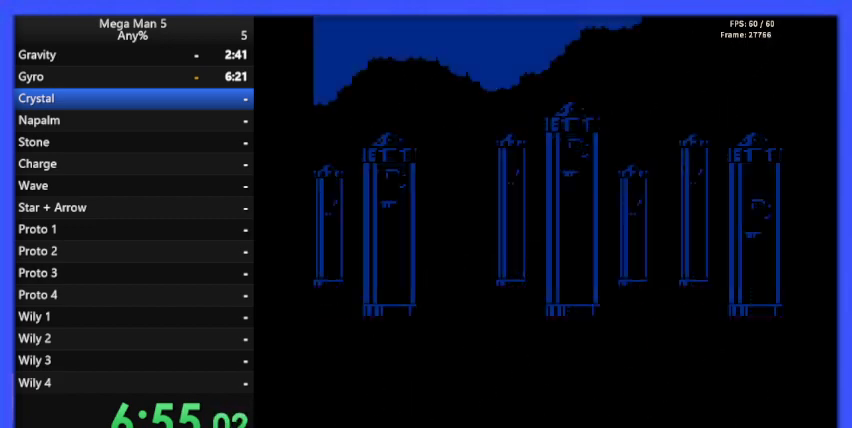
{"buttons": ["B", "DPAD_RIGHT"], "events": []}
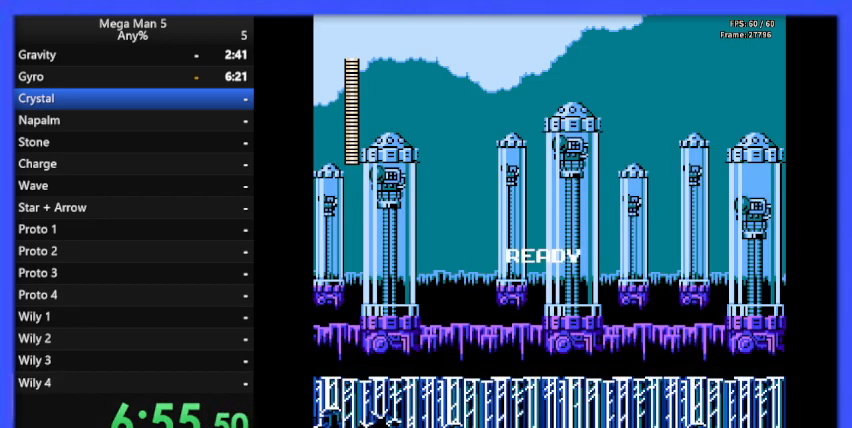
{"buttons": ["B", "DPAD_RIGHT"], "events": []}
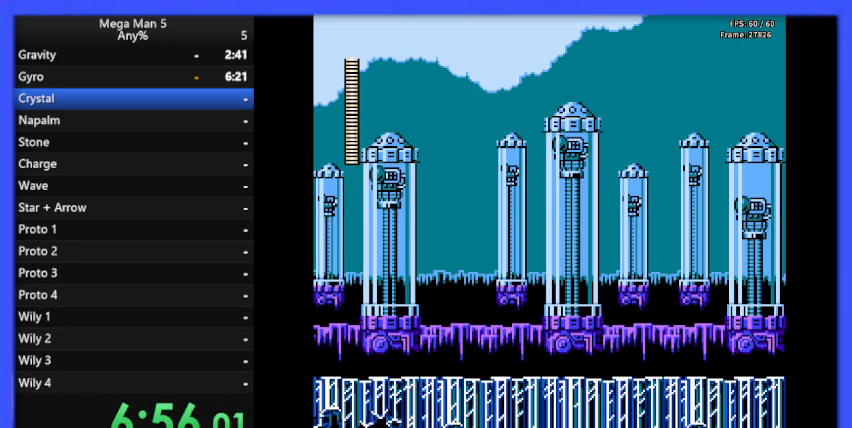
{"buttons": ["B", "DPAD_RIGHT"], "events": []}
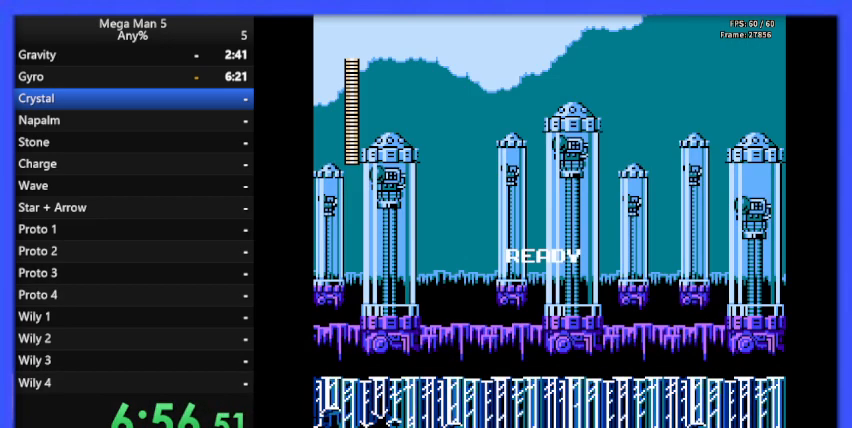
{"buttons": ["B", "DPAD_RIGHT"], "events": []}
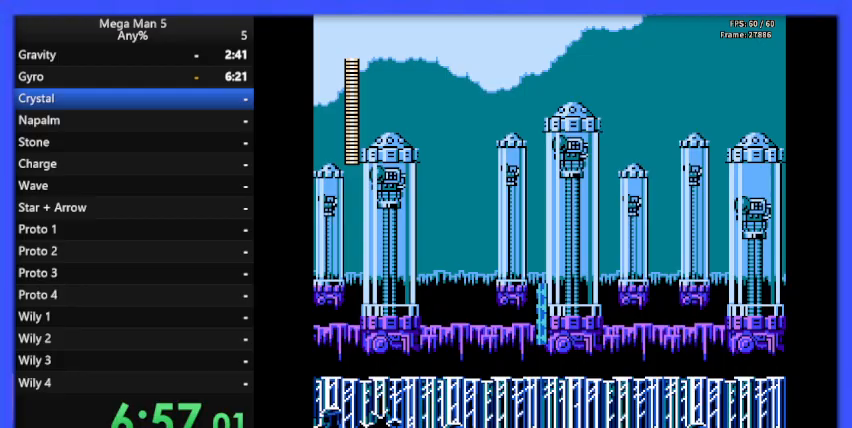
{"buttons": ["B", "DPAD_RIGHT"], "events": []}
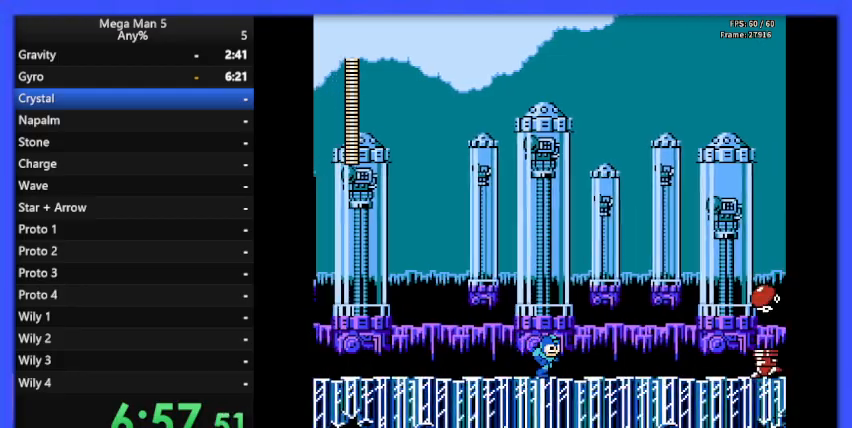
{"buttons": [], "events": [[400, "DPAD_RIGHT", "up"], [467, "B", "up"]]}
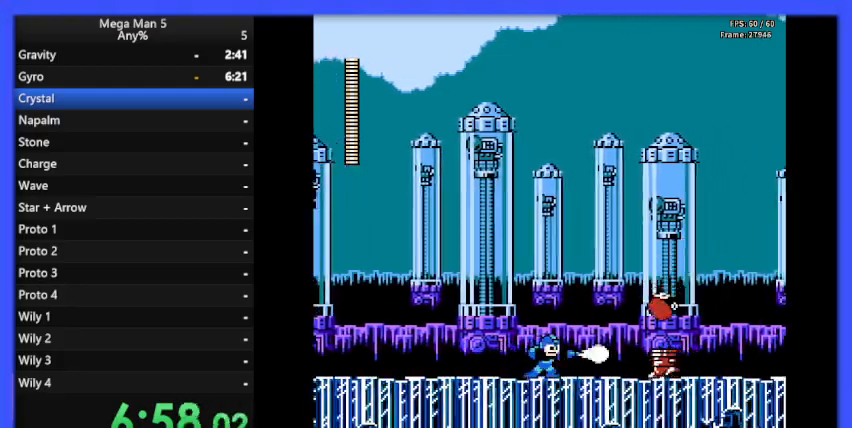
{"buttons": ["A", "B"], "events": [[33, "B", "down"], [100, "B", "up"], [200, "B", "down"], [267, "B", "up"], [300, "A", "down"], [300, "B", "down"], [433, "A", "up"], [433, "B", "up"], [467, "B", "down"], [500, "A", "down"]]}
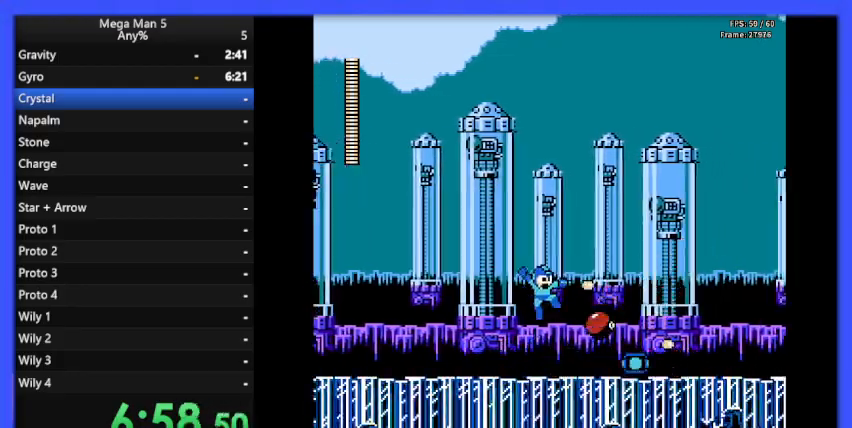
{"buttons": ["DPAD_RIGHT"], "events": [[67, "A", "up"], [100, "B", "up"], [100, "DPAD_LEFT", "down"], [367, "DPAD_LEFT", "up"], [400, "DPAD_RIGHT", "down"]]}
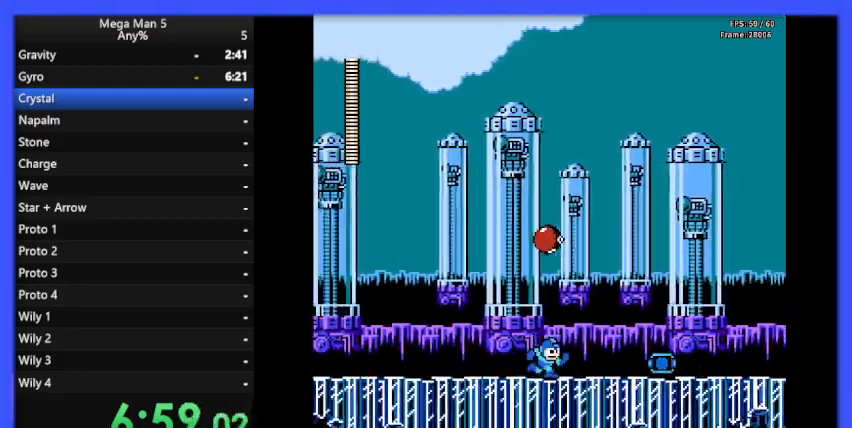
{"buttons": ["B", "DPAD_RIGHT"], "events": [[33, "A", "down"], [67, "DPAD_DOWN", "down"], [100, "B", "down"], [267, "A", "up"], [300, "DPAD_DOWN", "up"]]}
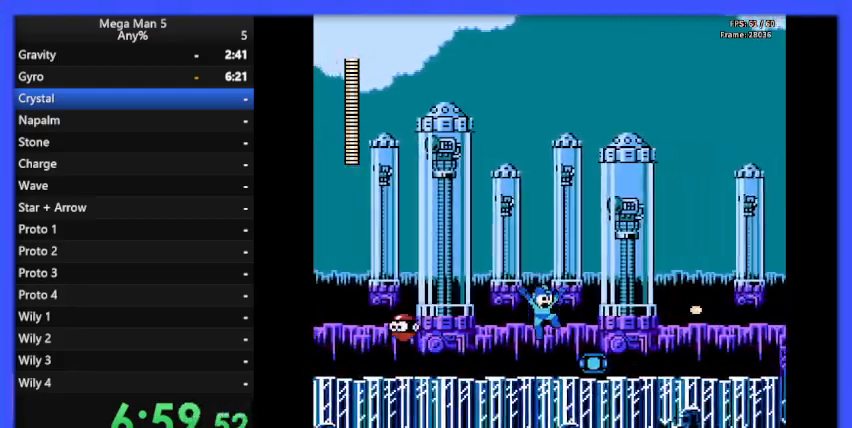
{"buttons": ["A", "B", "DPAD_DOWN", "DPAD_RIGHT"], "events": [[367, "A", "down"], [367, "DPAD_DOWN", "down"]]}
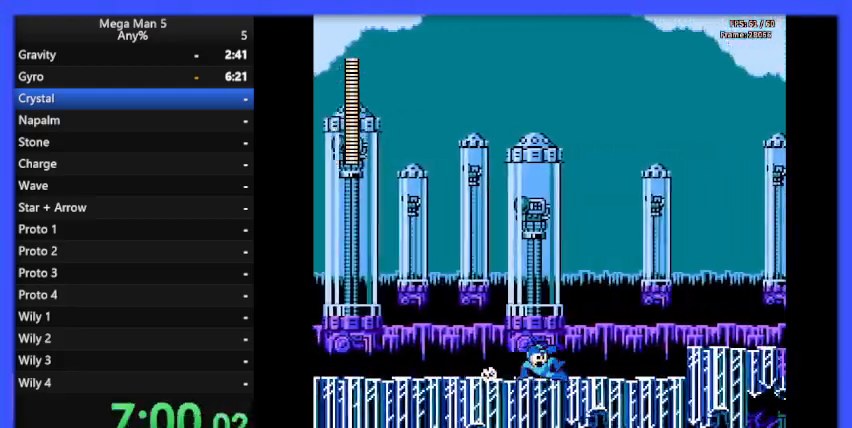
{"buttons": ["B", "DPAD_RIGHT"], "events": [[33, "A", "up"], [33, "DPAD_DOWN", "up"], [333, "A", "down"], [500, "A", "up"]]}
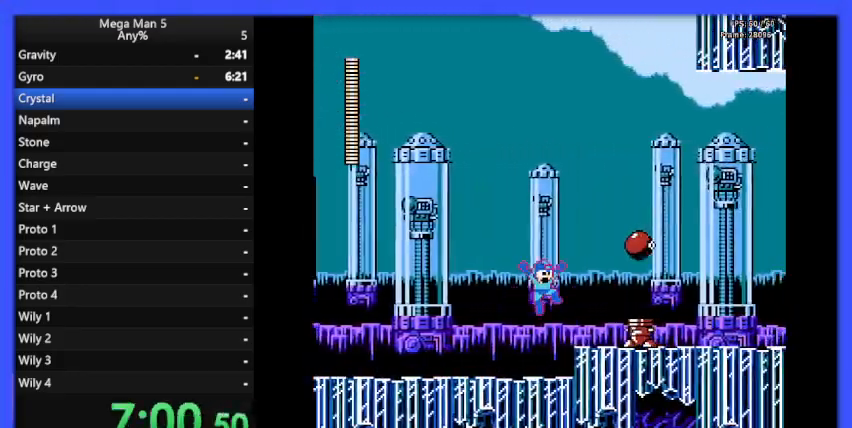
{"buttons": ["B"], "events": [[33, "B", "up"], [33, "DPAD_RIGHT", "up"], [100, "B", "down"], [167, "B", "up"], [233, "B", "down"], [333, "B", "up"], [400, "B", "down"]]}
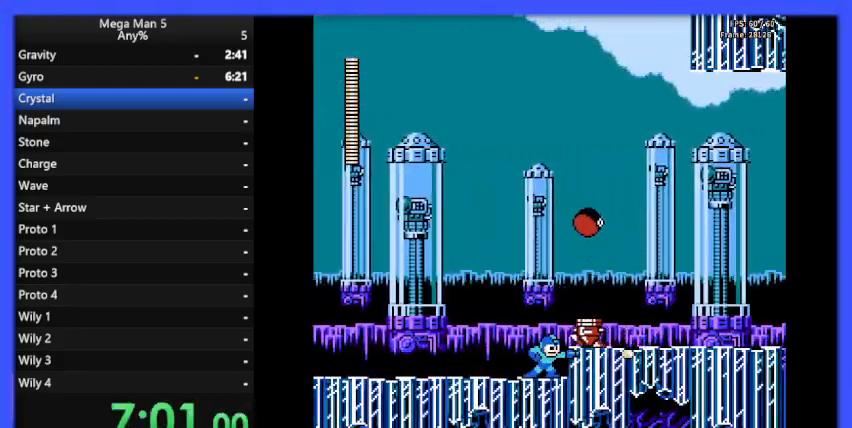
{"buttons": ["A", "B", "DPAD_RIGHT"], "events": [[67, "DPAD_LEFT", "down"], [367, "DPAD_LEFT", "up"], [400, "DPAD_RIGHT", "down"], [467, "A", "down"]]}
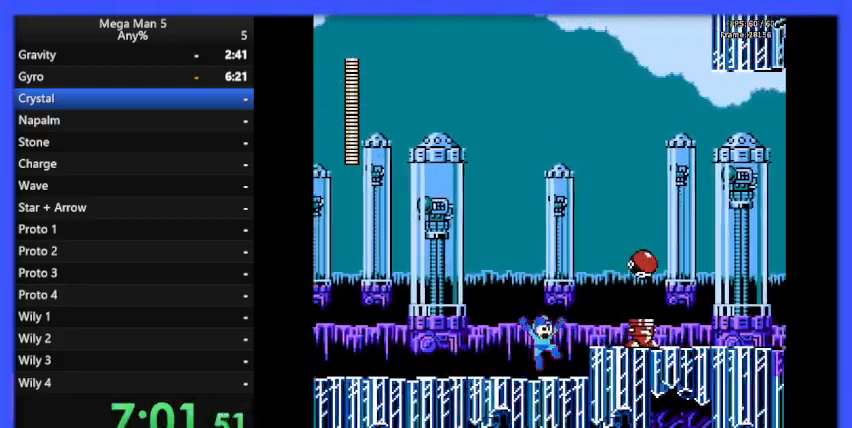
{"buttons": ["B", "DPAD_RIGHT"], "events": [[167, "A", "up"], [400, "DPAD_RIGHT", "up"], [433, "B", "up"], [500, "B", "down"], [500, "DPAD_RIGHT", "down"]]}
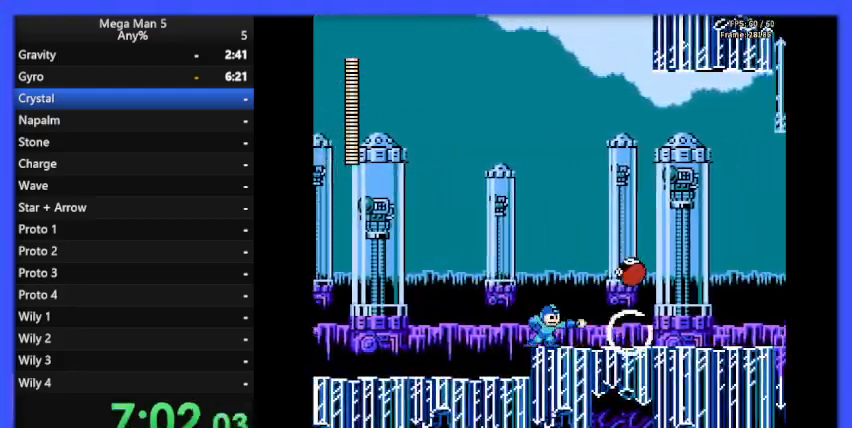
{"buttons": ["B", "DPAD_RIGHT"], "events": [[67, "B", "up"], [133, "B", "down"], [233, "B", "up"], [267, "B", "down"]]}
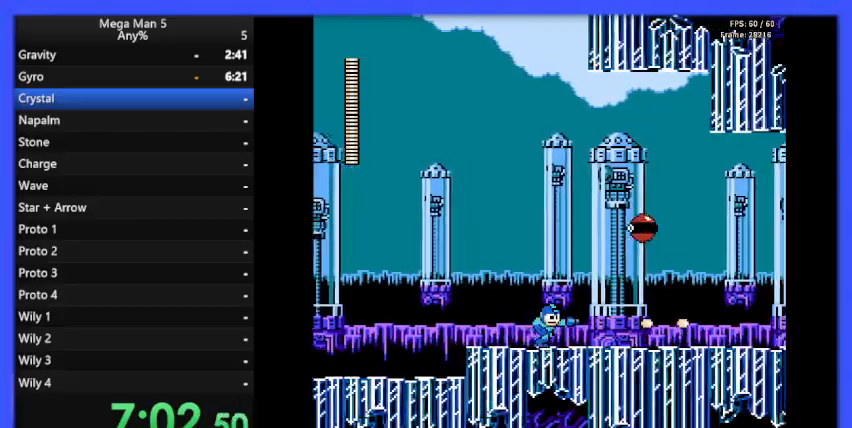
{"buttons": ["B", "DPAD_RIGHT"], "events": [[67, "A", "down"], [200, "A", "up"], [200, "B", "up"], [267, "B", "down"], [367, "B", "up"], [400, "B", "down"]]}
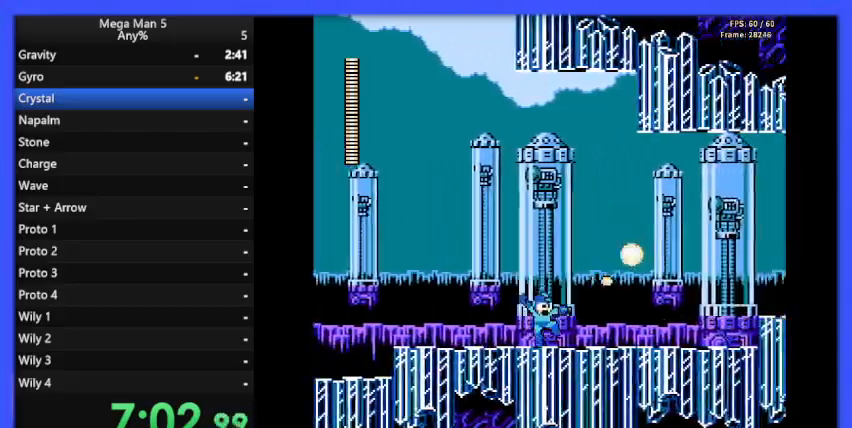
{"buttons": ["DPAD_RIGHT"], "events": [[33, "B", "up"], [100, "A", "down"], [167, "B", "down"], [333, "A", "up"], [333, "B", "up"], [400, "B", "down"], [500, "B", "up"]]}
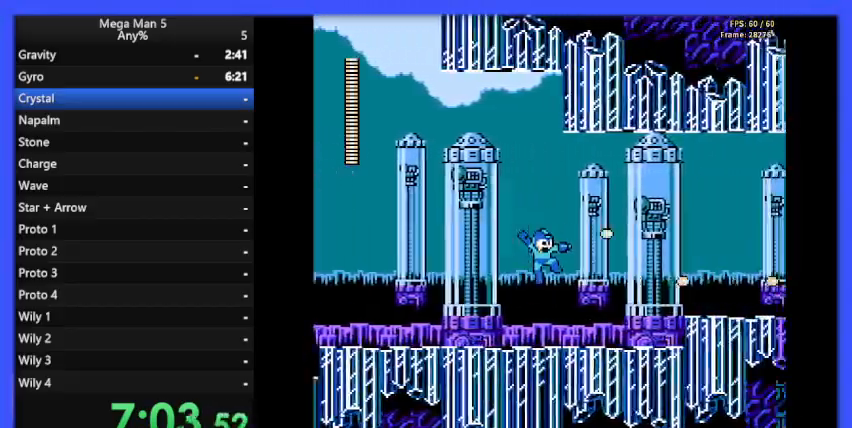
{"buttons": ["B", "DPAD_RIGHT"], "events": [[200, "A", "down"], [333, "B", "down"], [433, "A", "up"], [433, "B", "up"], [500, "B", "down"]]}
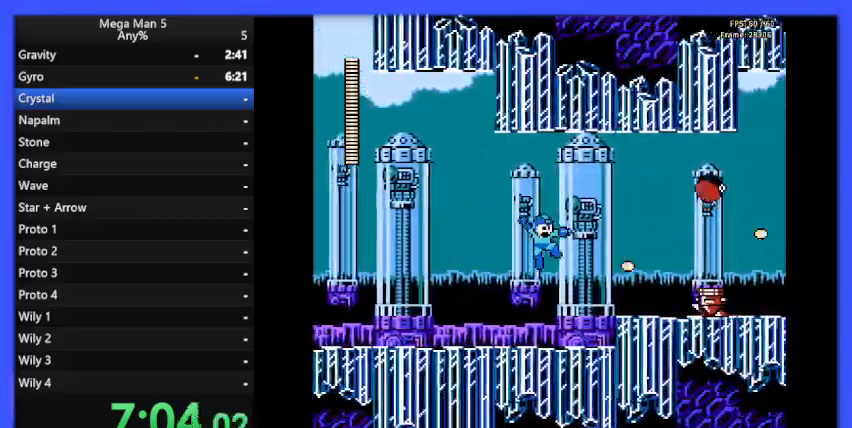
{"buttons": ["A", "B"], "events": [[100, "B", "up"], [133, "DPAD_RIGHT", "up"], [167, "B", "down"], [233, "DPAD_RIGHT", "down"], [267, "B", "up"], [333, "A", "down"], [367, "B", "down"], [367, "DPAD_RIGHT", "up"]]}
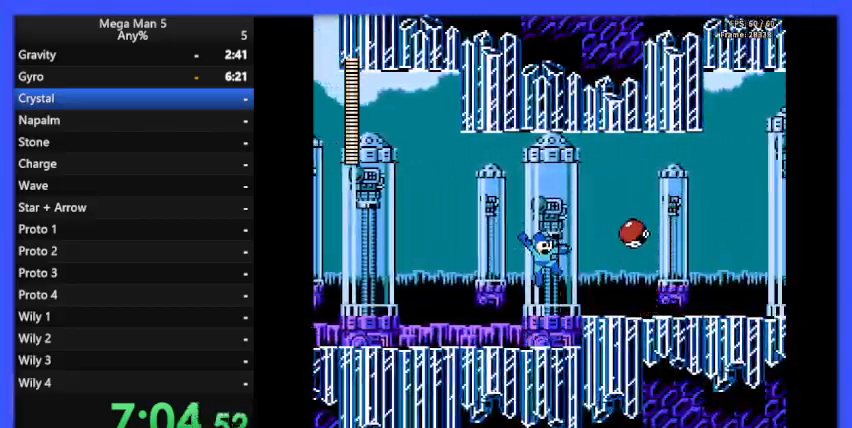
{"buttons": ["A", "B", "DPAD_RIGHT"], "events": [[33, "B", "up"], [100, "B", "down"], [167, "A", "up"], [167, "B", "up"], [300, "A", "down"], [300, "B", "down"], [367, "A", "up"], [367, "B", "up"], [467, "A", "down"], [467, "DPAD_RIGHT", "down"], [500, "B", "down"]]}
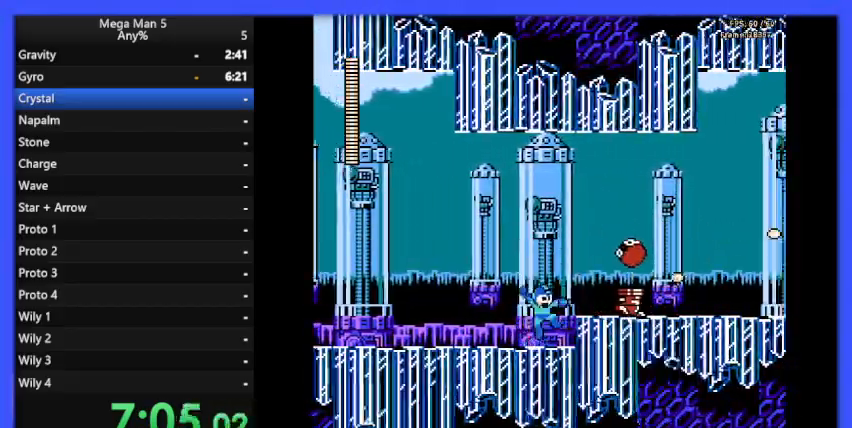
{"buttons": ["DPAD_RIGHT"], "events": [[200, "B", "up"], [267, "B", "down"], [300, "A", "up"], [367, "B", "up"]]}